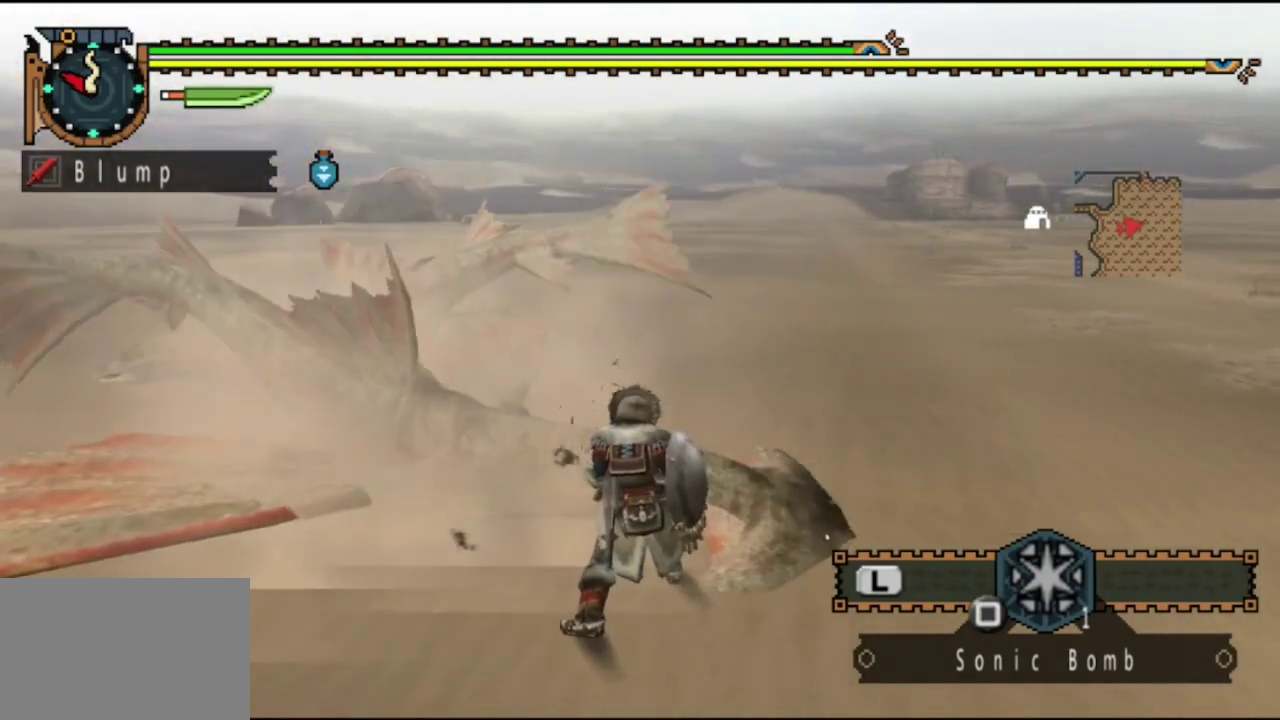
Gameplay with a controller (PlayStation layout); each line is a JSON object with the inputs held at the frame after it (dt_ms = milliseconds from this image to that frame). "events" lists button and stick changes between this image and that frame as [ms after this image, input, new state], when the widget could be followed in between. Not read: L2 L3 R2 R3.
{"dt_ms": 500, "buttons": [], "left_stick": "center", "right_stick": "center", "events": [[233, "left_stick", "up"], [283, "left_stick", "center"]]}
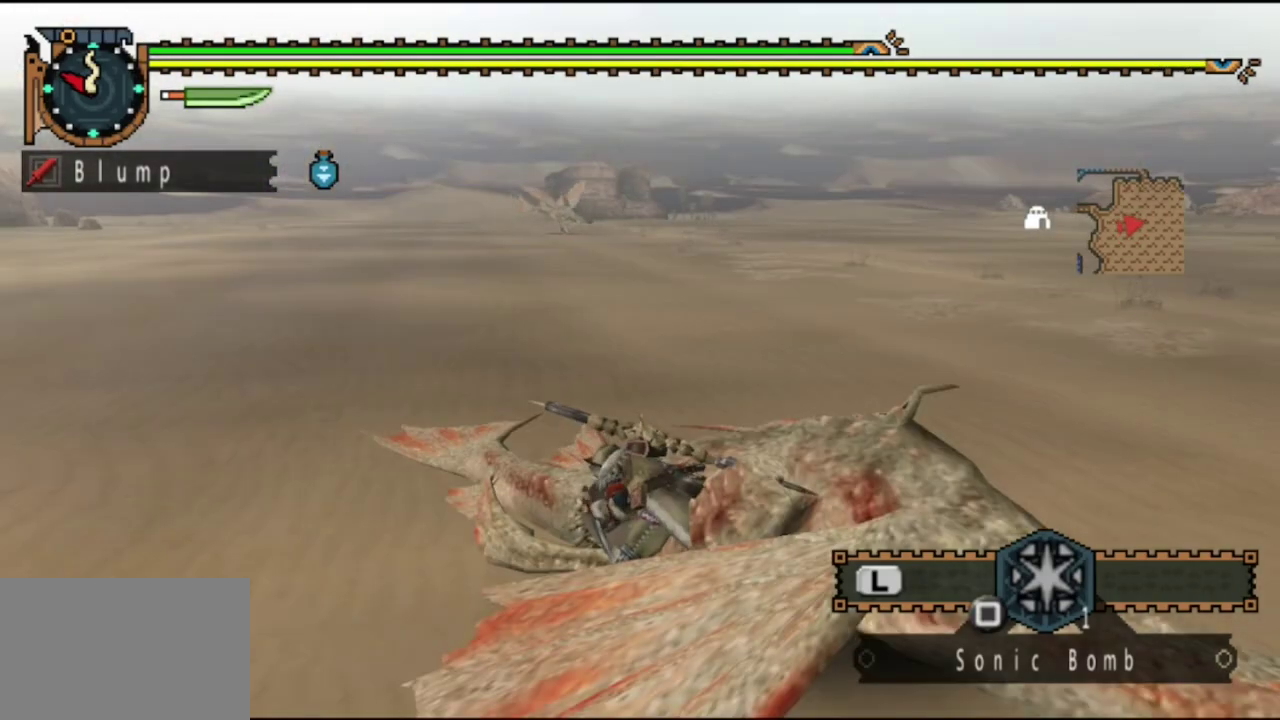
{"dt_ms": 500, "buttons": [], "left_stick": "center", "right_stick": "center", "events": []}
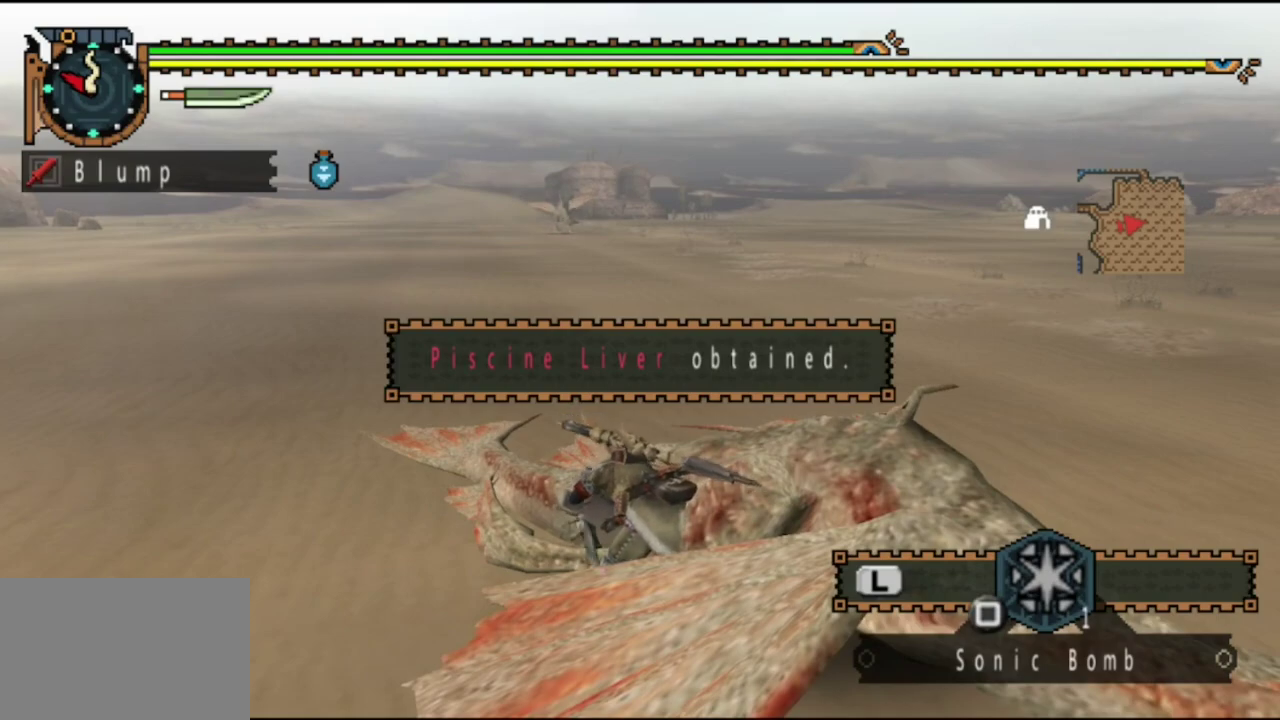
{"dt_ms": 500, "buttons": [], "left_stick": "center", "right_stick": "center", "events": []}
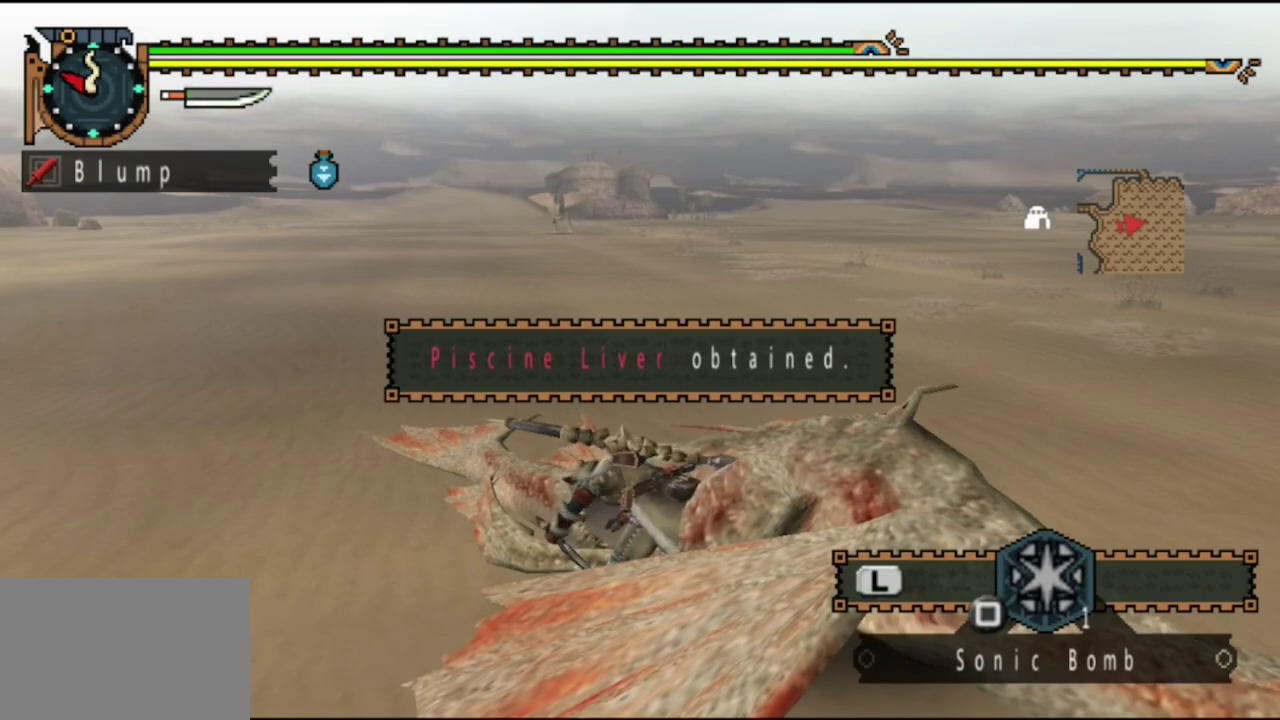
{"dt_ms": 500, "buttons": [], "left_stick": "center", "right_stick": "center", "events": []}
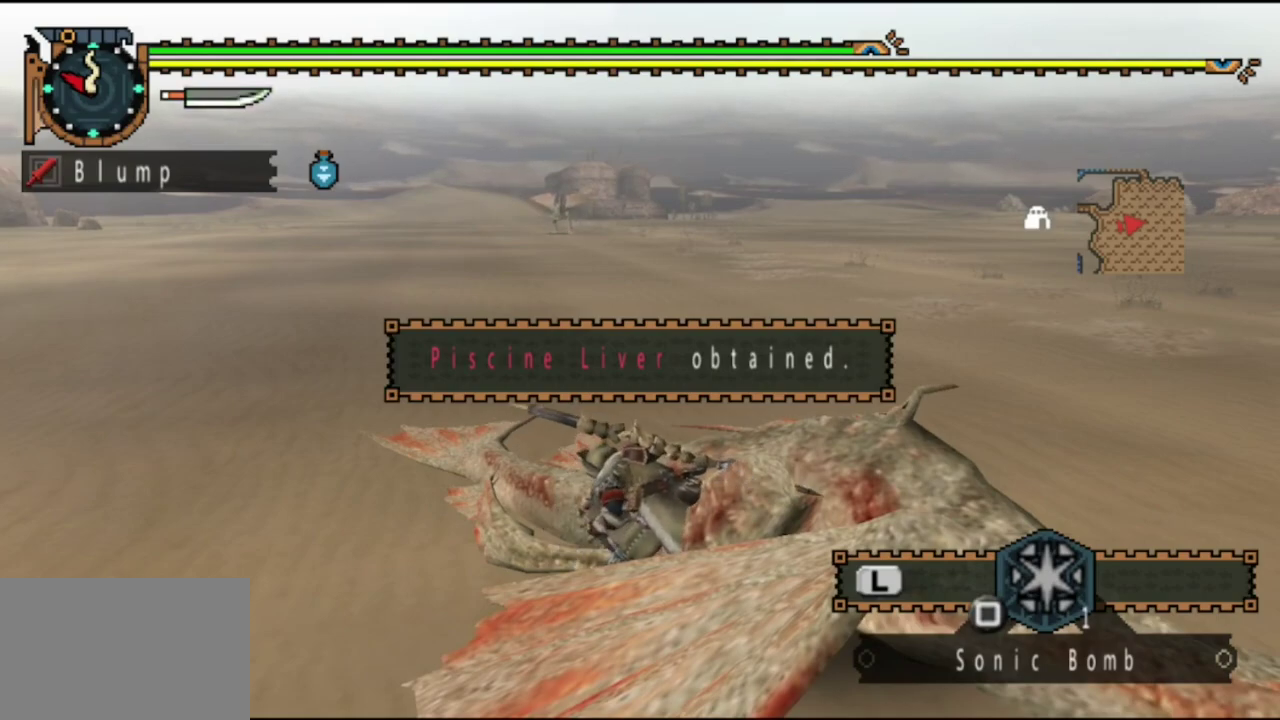
{"dt_ms": 500, "buttons": [], "left_stick": "center", "right_stick": "center", "events": []}
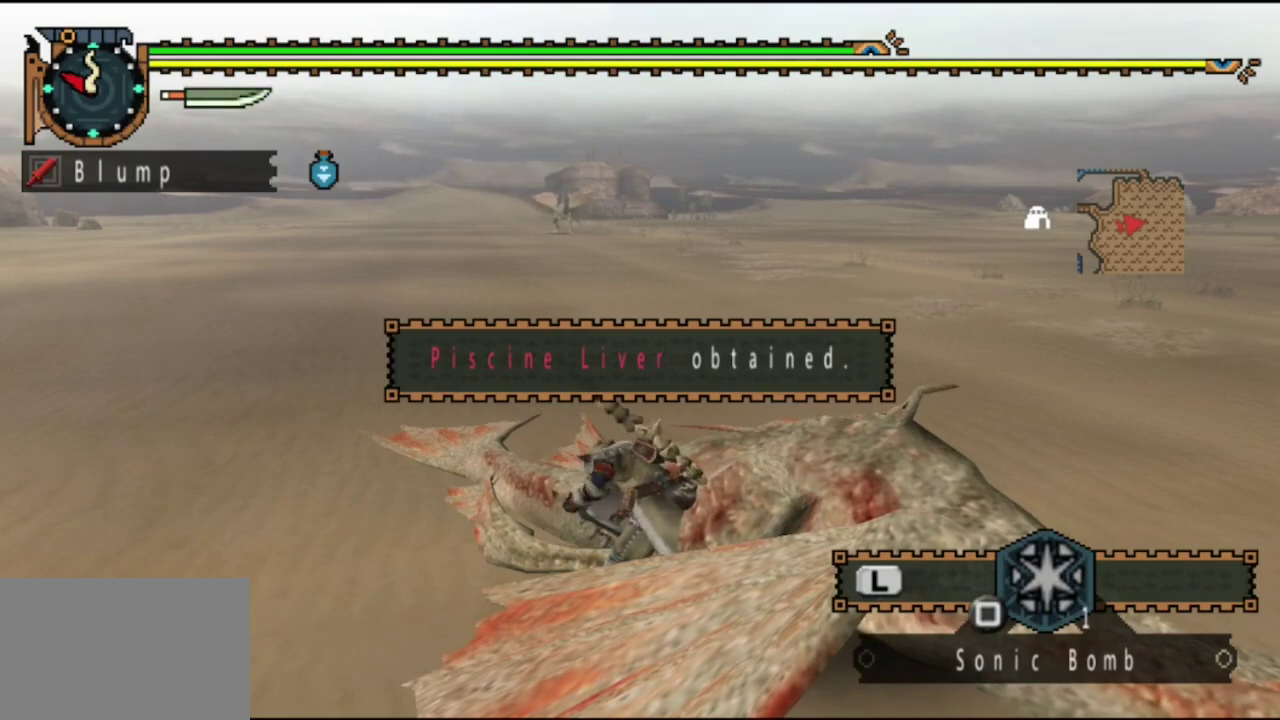
{"dt_ms": 500, "buttons": [], "left_stick": "center", "right_stick": "center", "events": []}
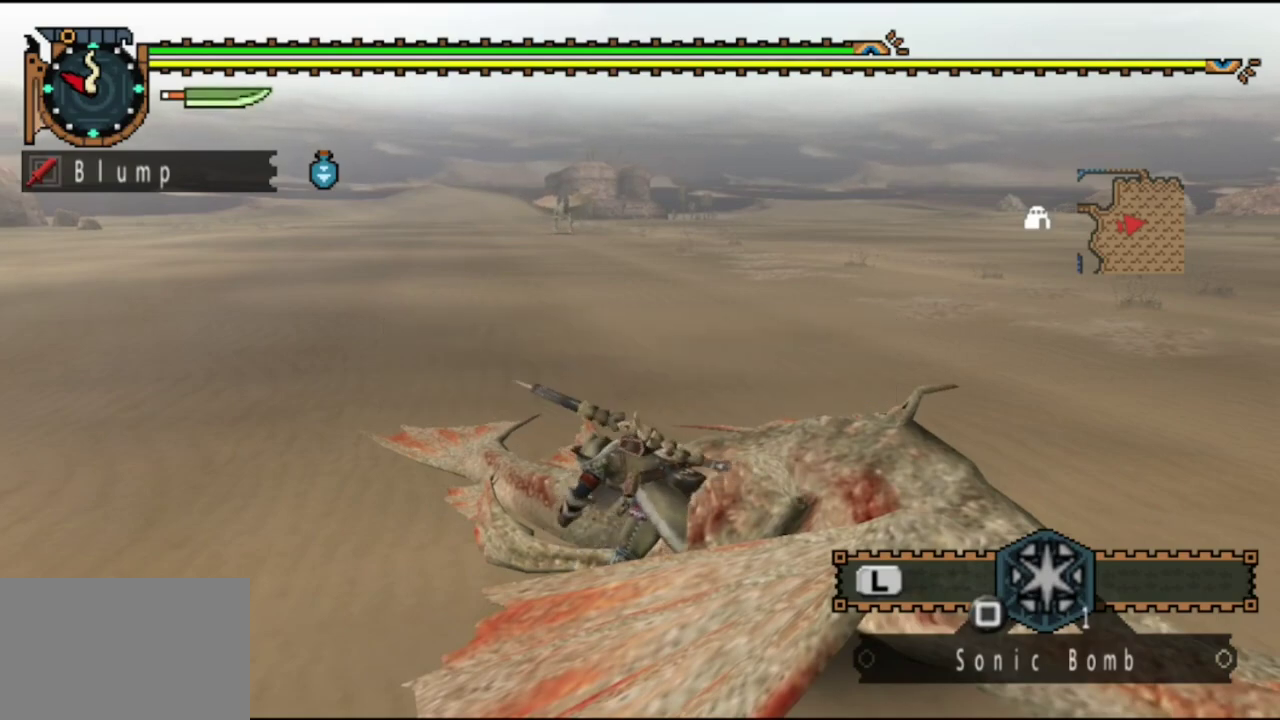
{"dt_ms": 500, "buttons": [], "left_stick": "center", "right_stick": "center", "events": []}
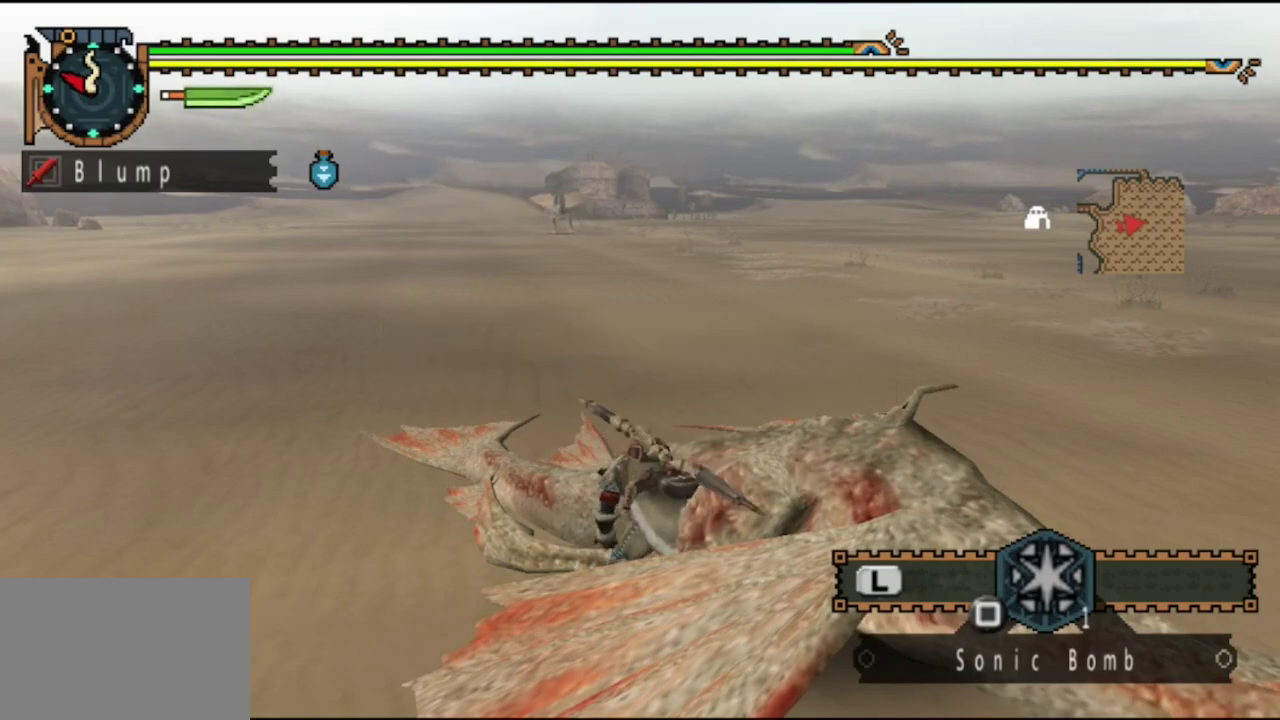
{"dt_ms": 500, "buttons": [], "left_stick": "center", "right_stick": "center", "events": []}
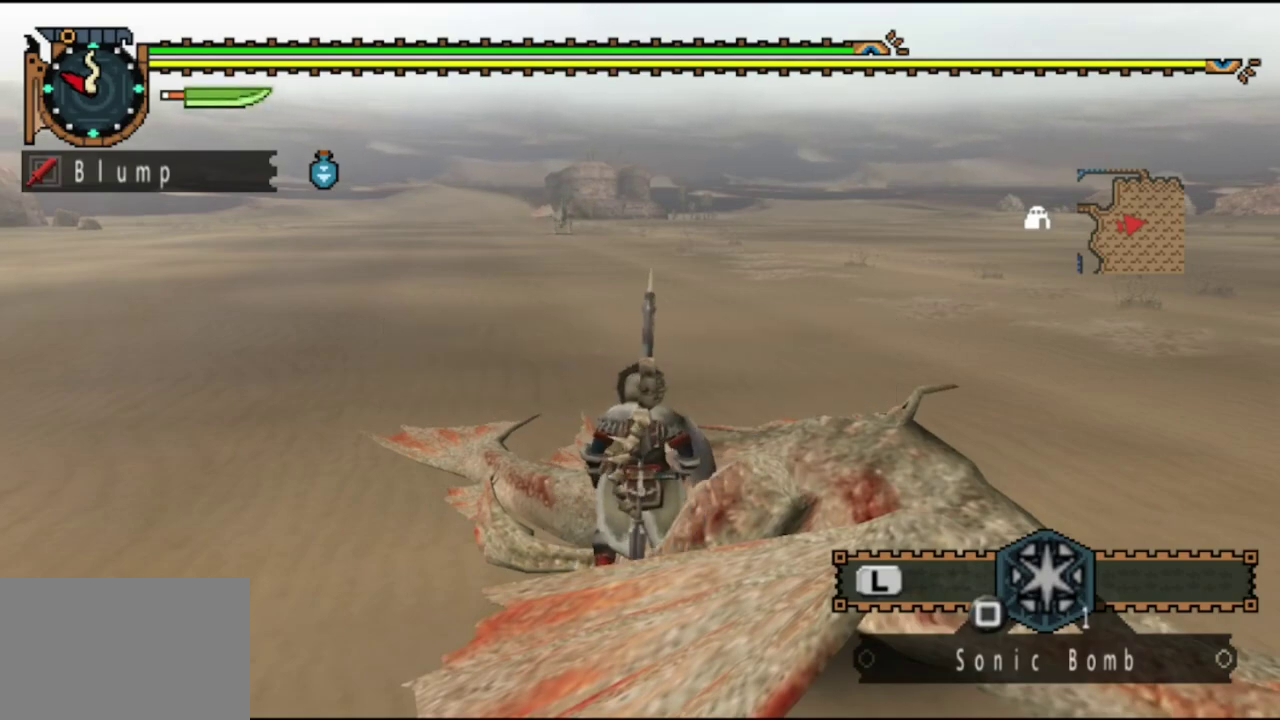
{"dt_ms": 500, "buttons": [], "left_stick": "up", "right_stick": "center", "events": [[67, "left_stick", "up"]]}
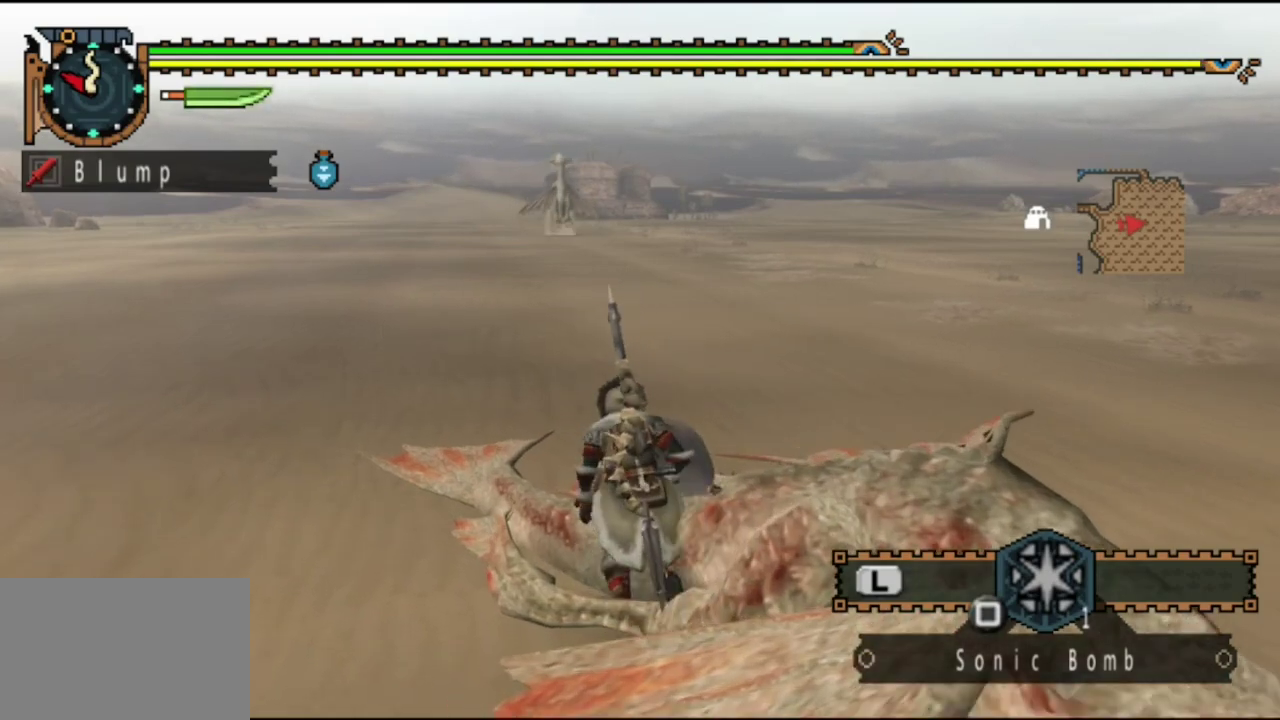
{"dt_ms": 500, "buttons": [], "left_stick": "up", "right_stick": "center", "events": [[117, "left_stick", "up-left"], [483, "left_stick", "up"]]}
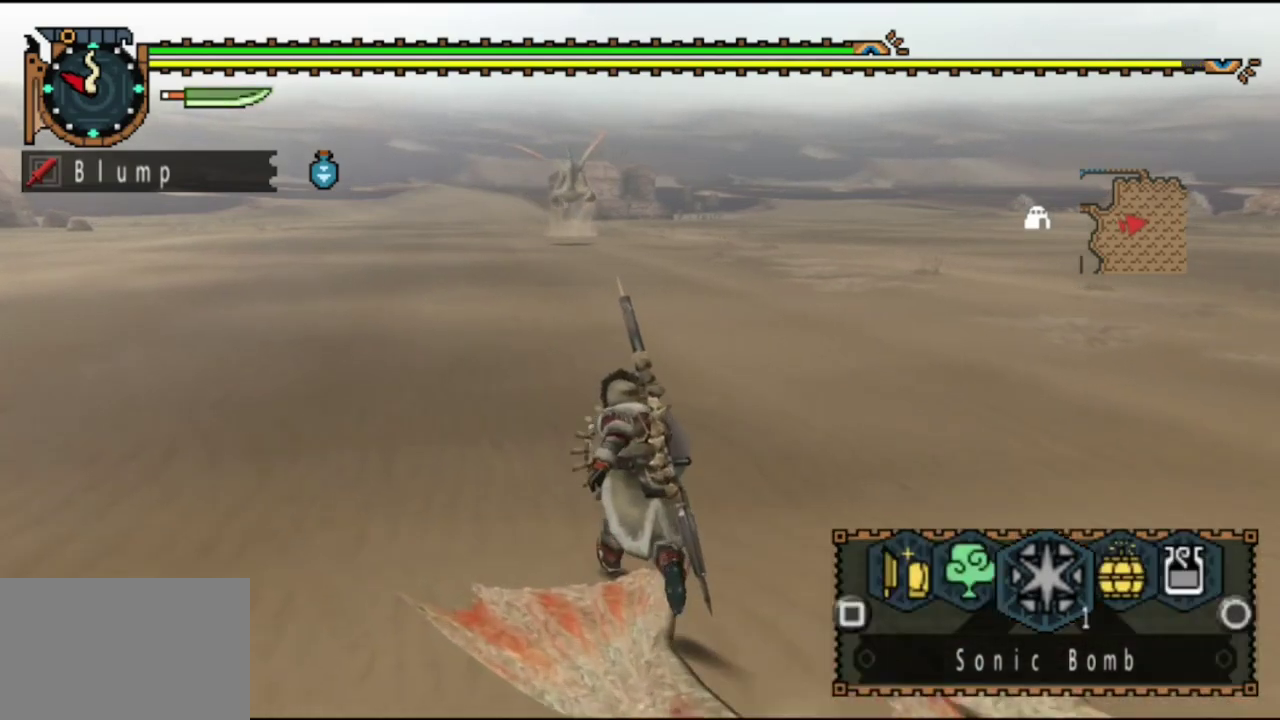
{"dt_ms": 500, "buttons": [], "left_stick": "up", "right_stick": "center", "events": []}
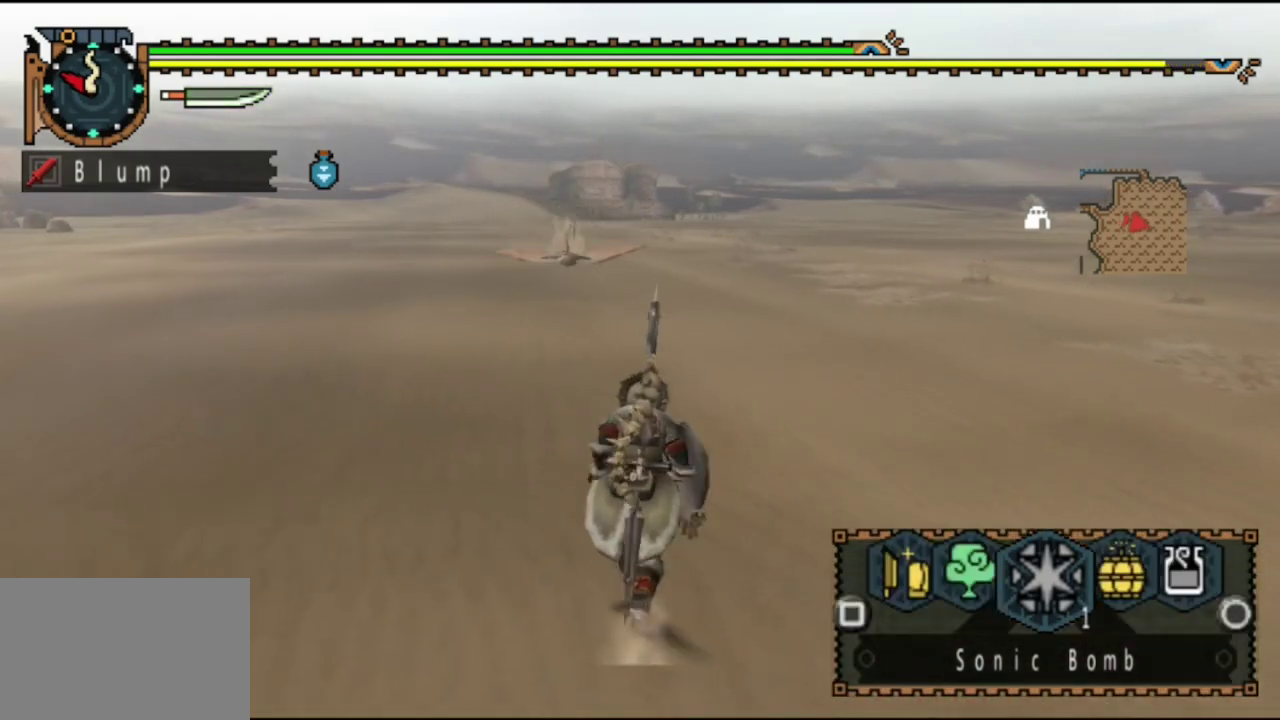
{"dt_ms": 600, "buttons": [], "left_stick": "up-right", "right_stick": "left", "events": [[183, "CIRCLE", "down"], [250, "CIRCLE", "up"], [450, "right_stick", "left"], [483, "left_stick", "up-right"]]}
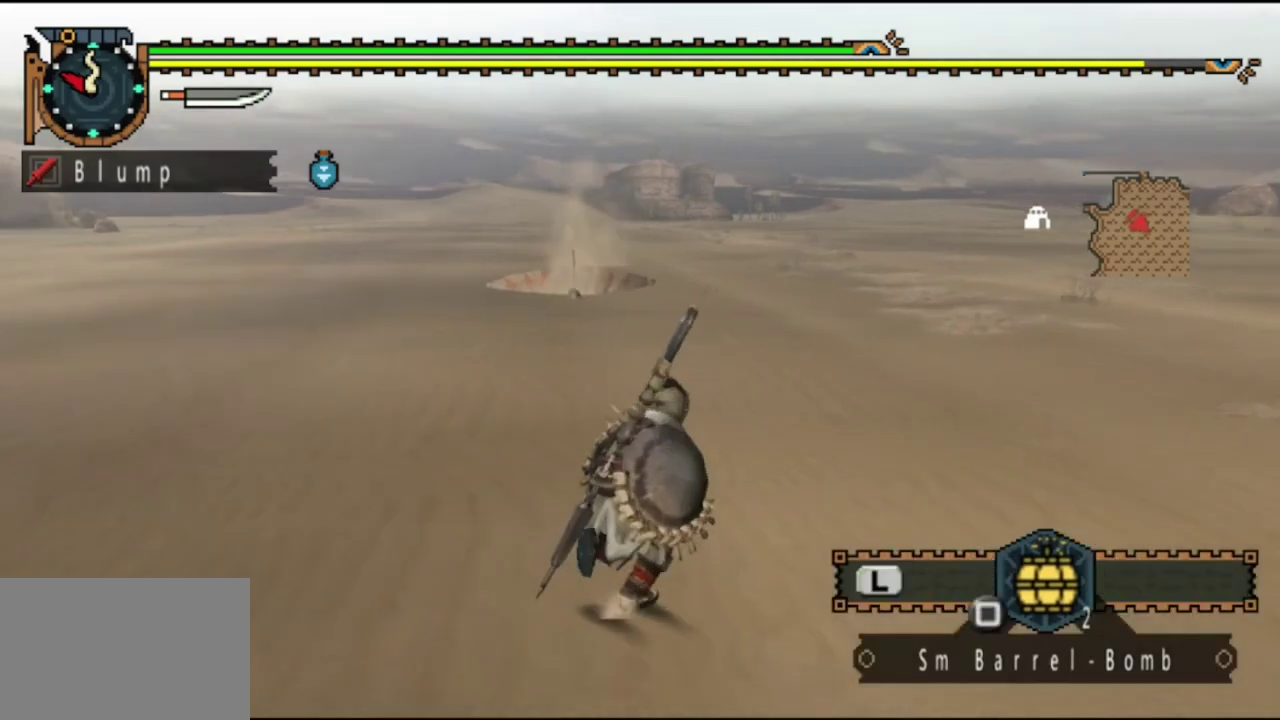
{"dt_ms": 500, "buttons": [], "left_stick": "up-right", "right_stick": "left", "events": [[17, "right_stick", "center"], [417, "right_stick", "left"]]}
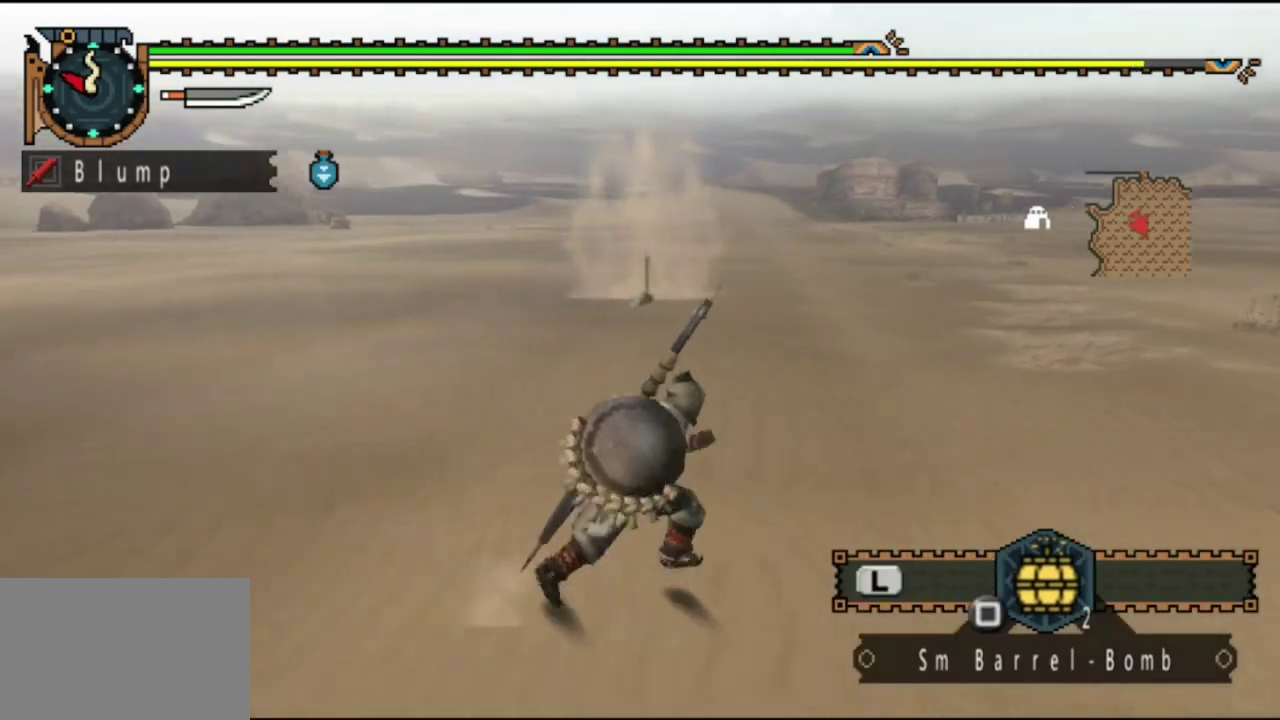
{"dt_ms": 500, "buttons": [], "left_stick": "left", "right_stick": "right", "events": [[33, "left_stick", "up"], [33, "right_stick", "center"], [133, "left_stick", "up-left"], [233, "left_stick", "left"], [433, "right_stick", "right"]]}
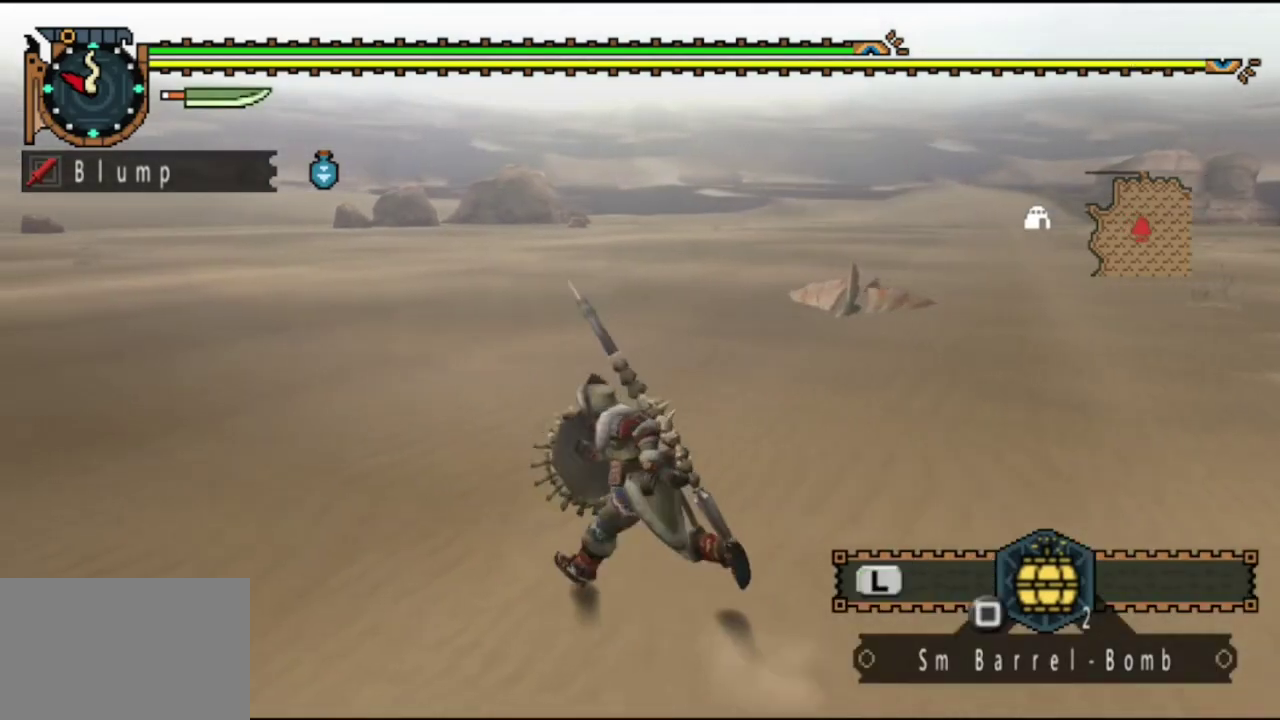
{"dt_ms": 400, "buttons": [], "left_stick": "left", "right_stick": "right", "events": [[133, "right_stick", "center"], [367, "right_stick", "right"]]}
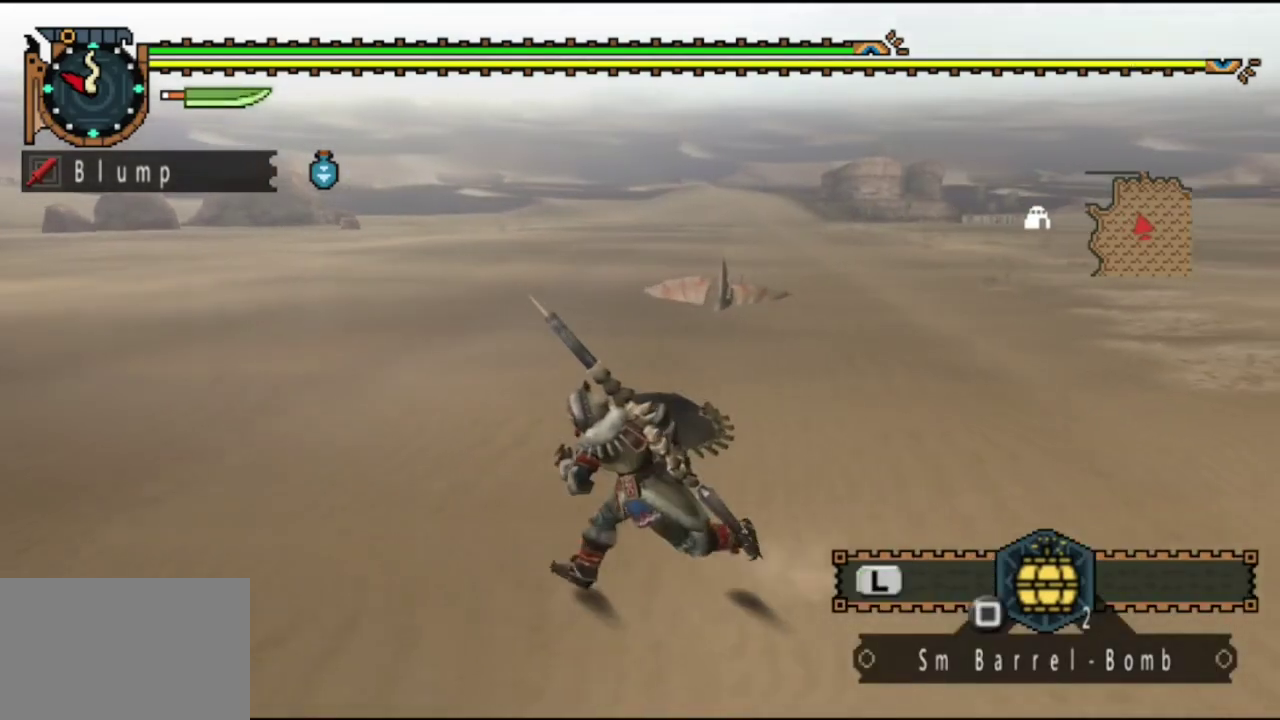
{"dt_ms": 400, "buttons": [], "left_stick": "left", "right_stick": "right", "events": [[133, "right_stick", "center"], [283, "right_stick", "right"]]}
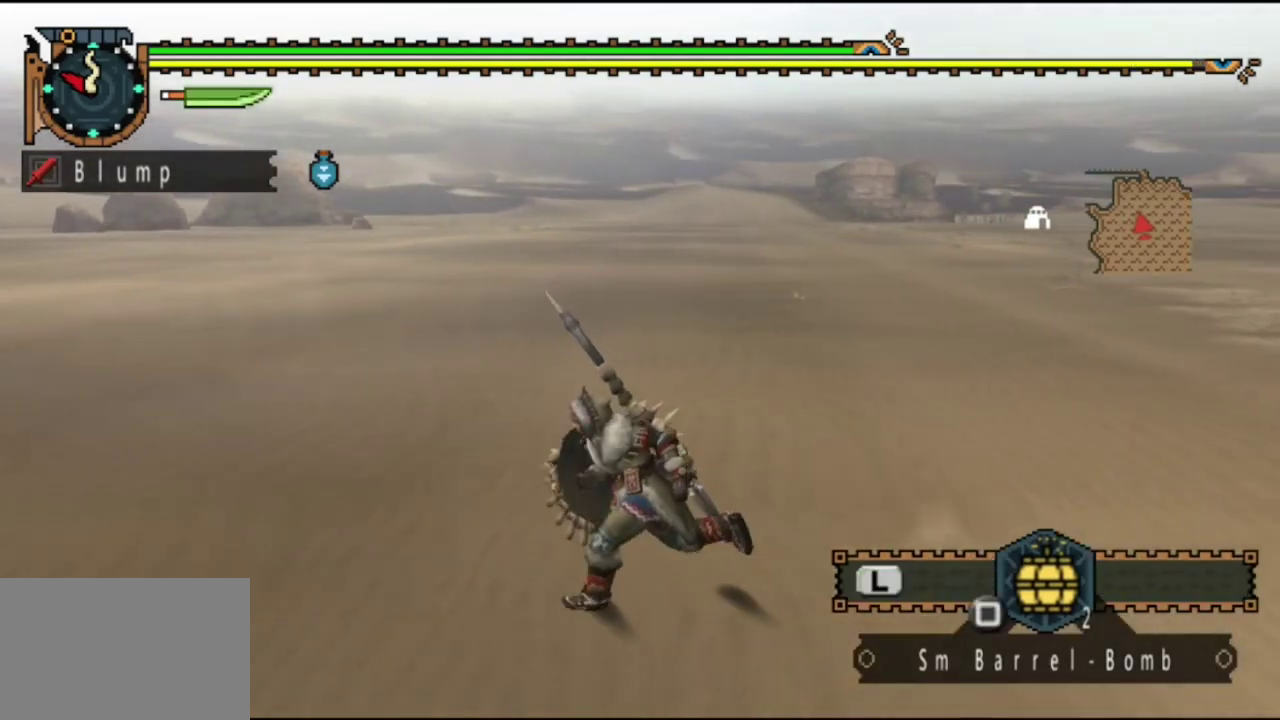
{"dt_ms": 400, "buttons": [], "left_stick": "up-right", "right_stick": "center", "events": [[67, "left_stick", "down-left"], [133, "right_stick", "center"], [167, "left_stick", "down-right"], [217, "left_stick", "right"], [283, "left_stick", "up-right"]]}
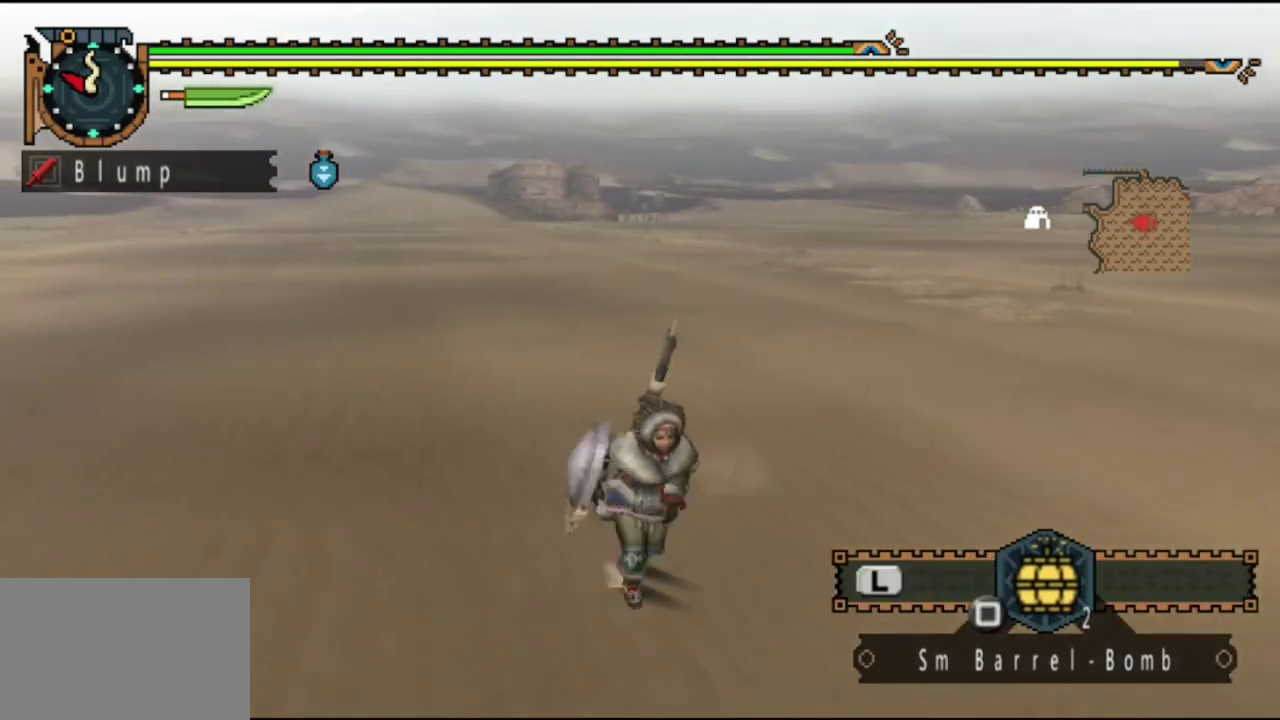
{"dt_ms": 800, "buttons": [], "left_stick": "right", "right_stick": "center", "events": [[50, "right_stick", "left"], [217, "right_stick", "center"], [683, "SQUARE", "down"], [750, "SQUARE", "up"], [783, "left_stick", "right"]]}
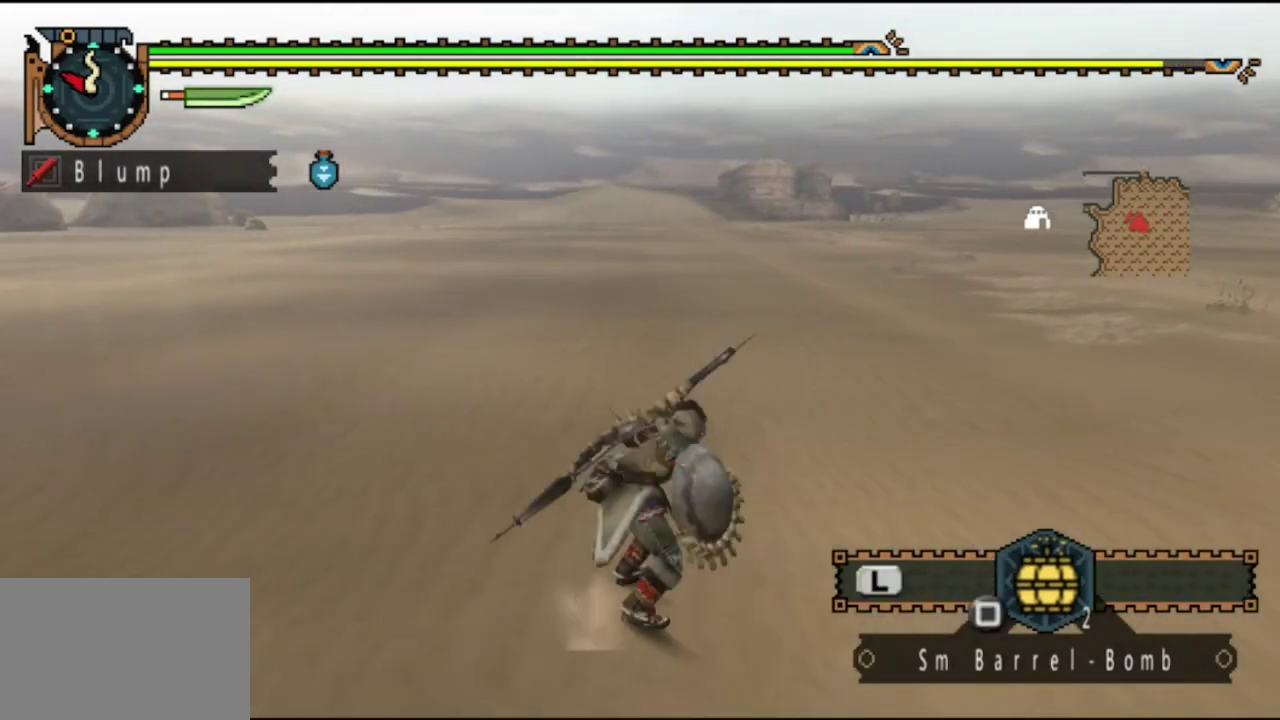
{"dt_ms": 600, "buttons": [], "left_stick": "down-right", "right_stick": "center", "events": [[83, "left_stick", "down-right"], [83, "right_stick", "left"], [183, "right_stick", "center"]]}
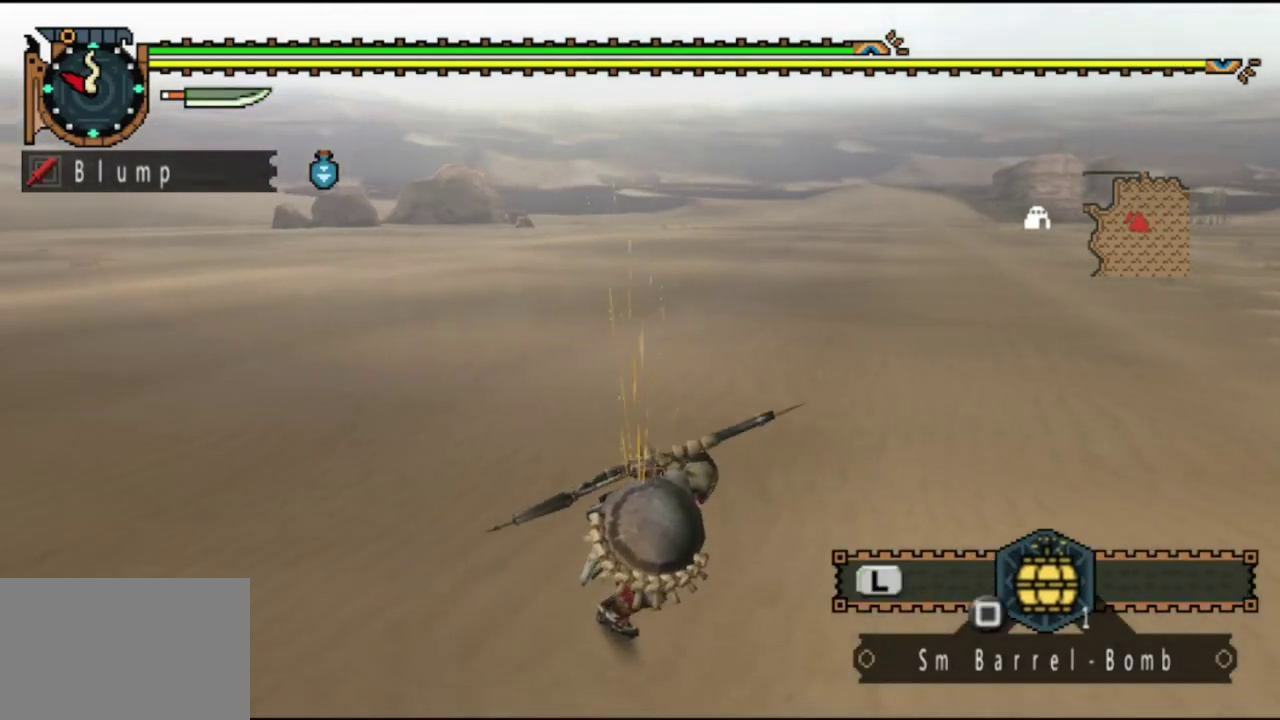
{"dt_ms": 300, "buttons": [], "left_stick": "down-right", "right_stick": "center", "events": []}
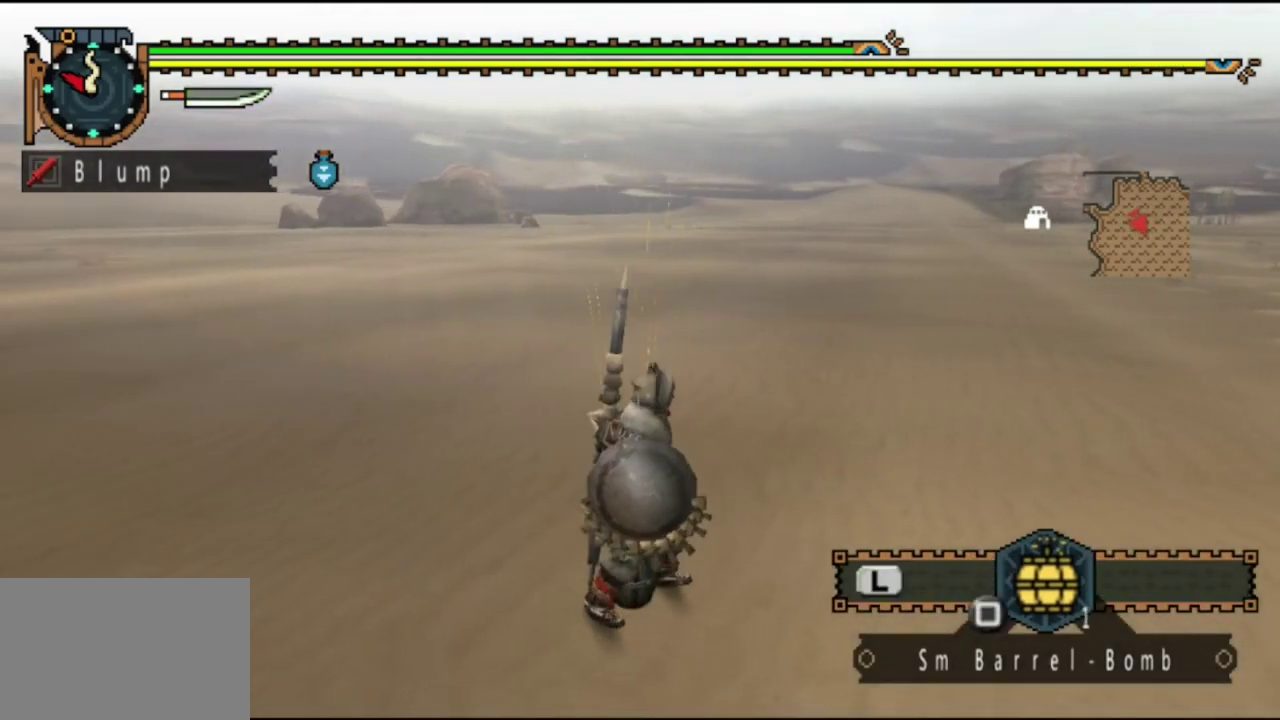
{"dt_ms": 500, "buttons": [], "left_stick": "down-right", "right_stick": "left", "events": [[400, "right_stick", "left"]]}
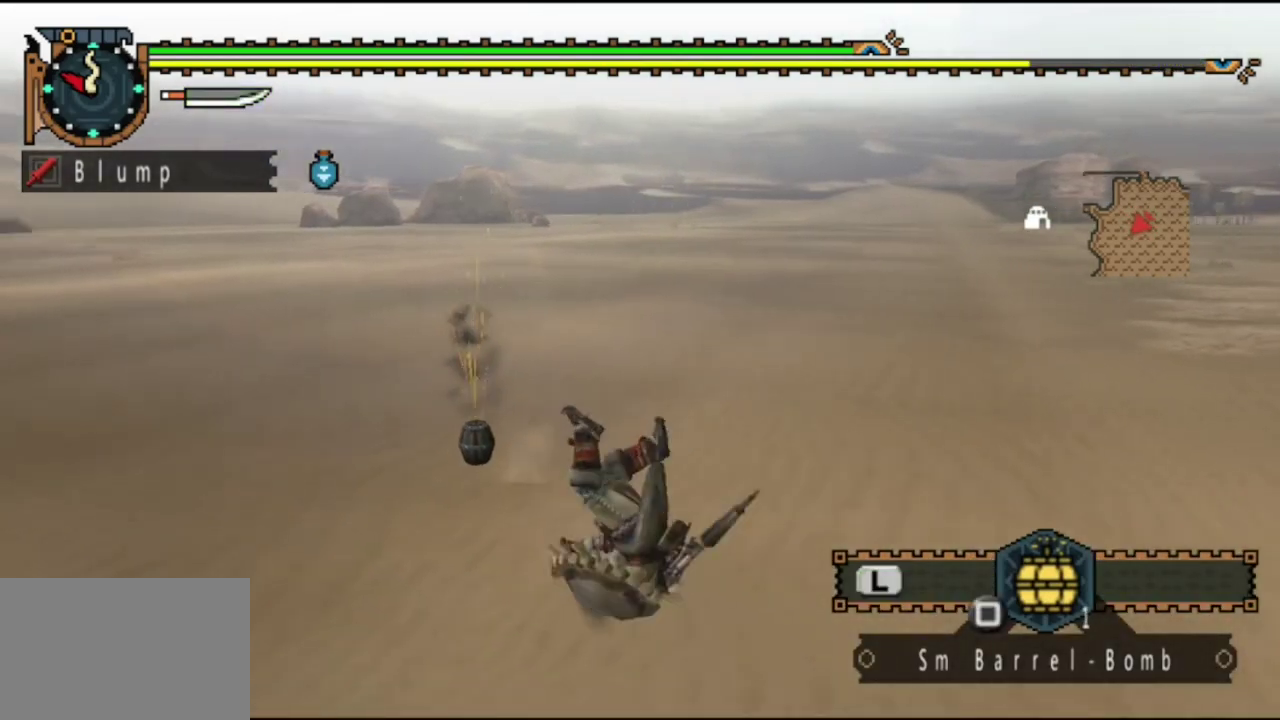
{"dt_ms": 700, "buttons": [], "left_stick": "down-right", "right_stick": "left", "events": [[100, "right_stick", "center"], [167, "left_stick", "down"], [583, "left_stick", "down-right"], [617, "right_stick", "left"]]}
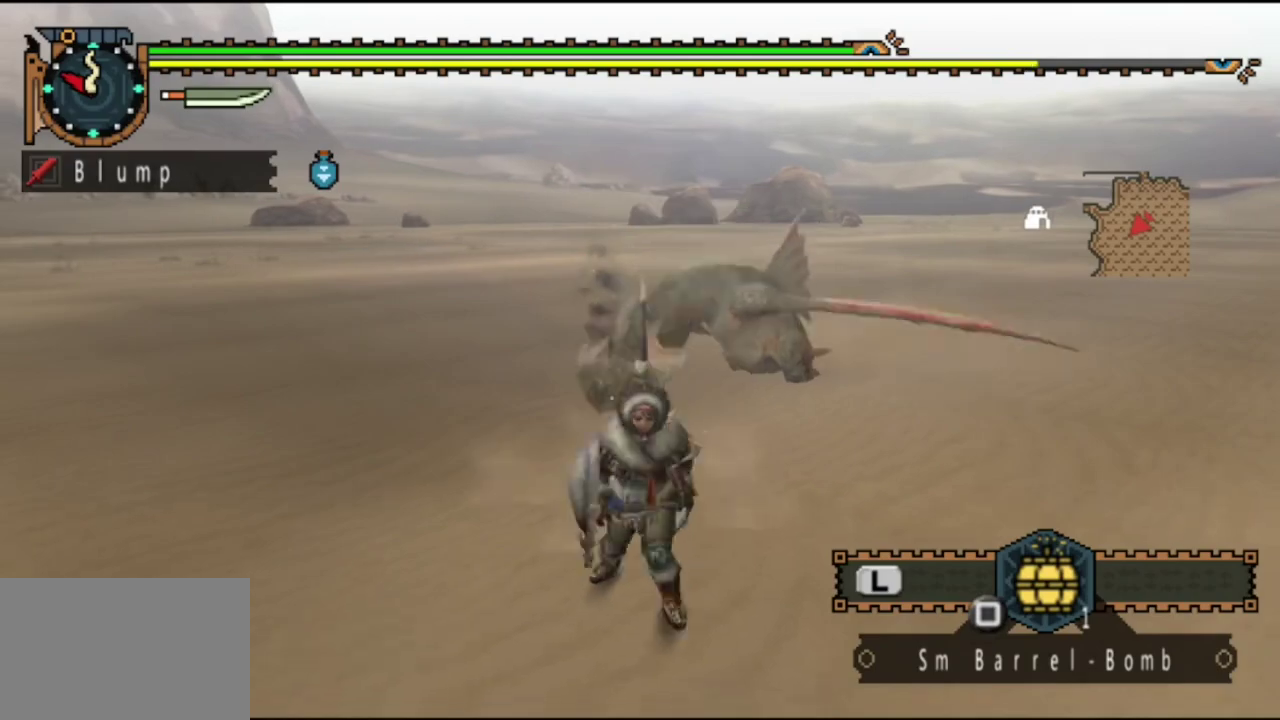
{"dt_ms": 300, "buttons": [], "left_stick": "down-right", "right_stick": "center", "events": [[117, "right_stick", "center"]]}
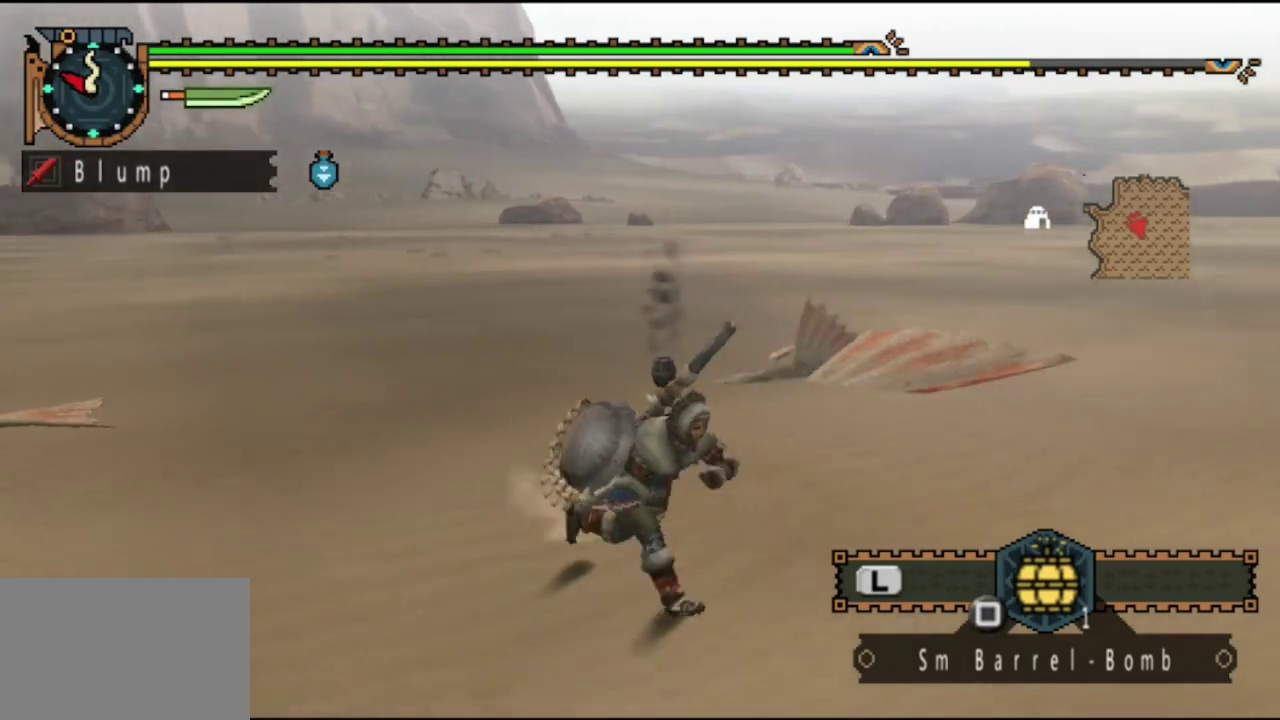
{"dt_ms": 300, "buttons": [], "left_stick": "down-right", "right_stick": "center", "events": [[83, "right_stick", "left"], [217, "right_stick", "center"]]}
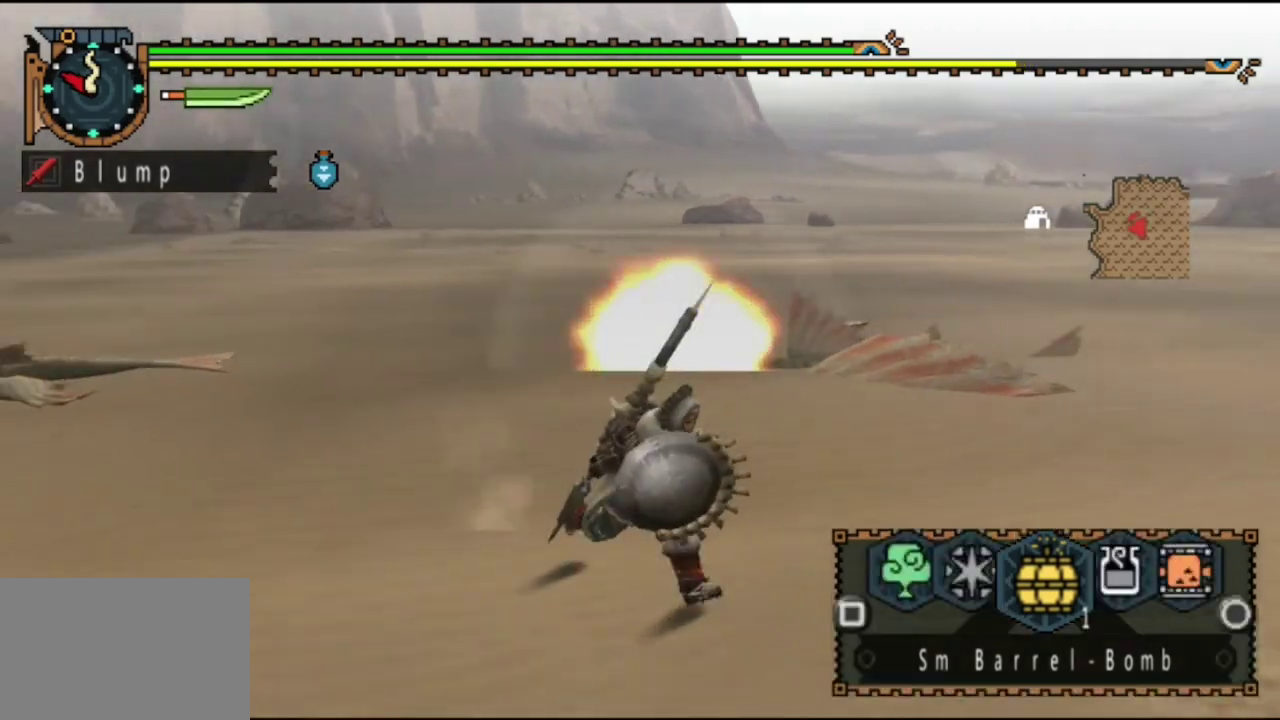
{"dt_ms": 600, "buttons": [], "left_stick": "up-left", "right_stick": "center", "events": [[250, "left_stick", "down"], [317, "left_stick", "down-left"], [417, "left_stick", "left"], [467, "left_stick", "up-left"]]}
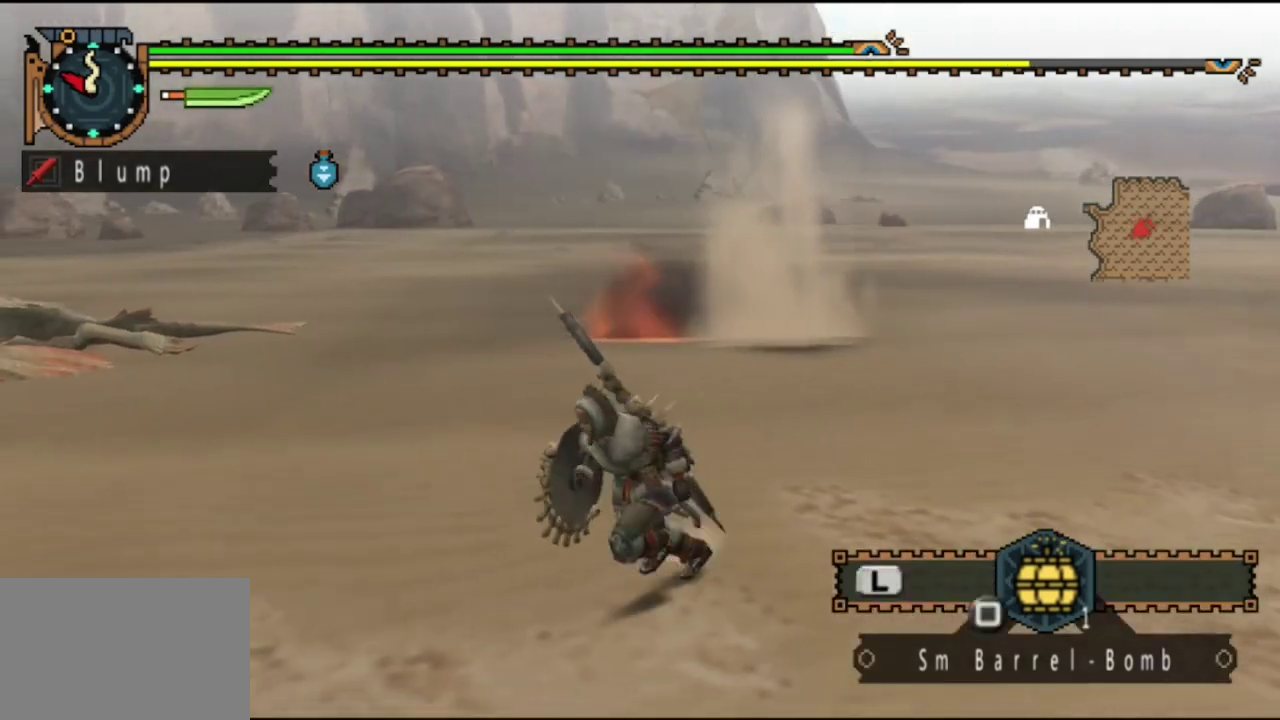
{"dt_ms": 400, "buttons": [], "left_stick": "up", "right_stick": "right", "events": [[33, "right_stick", "right"], [200, "right_stick", "center"], [300, "left_stick", "up"], [400, "right_stick", "right"]]}
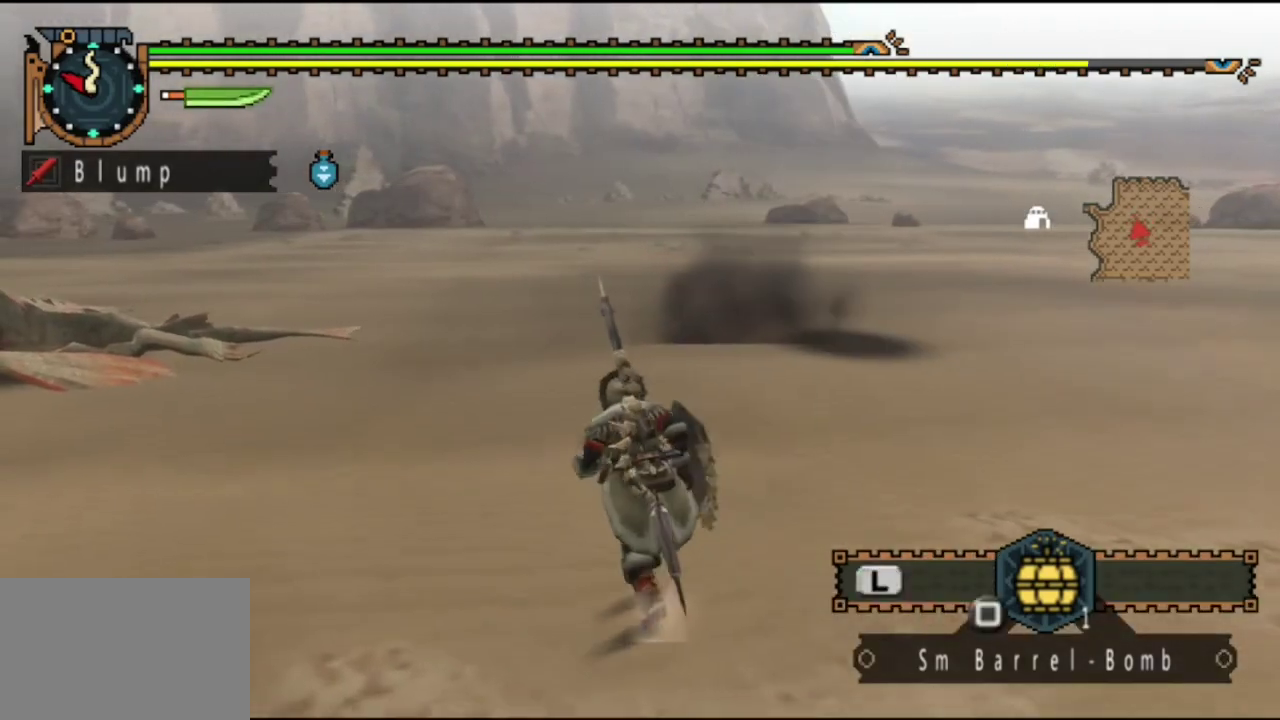
{"dt_ms": 700, "buttons": [], "left_stick": "down-right", "right_stick": "center", "events": [[167, "right_stick", "center"], [300, "right_stick", "right"], [467, "left_stick", "up-right"], [467, "right_stick", "center"], [567, "left_stick", "right"], [667, "left_stick", "down-right"]]}
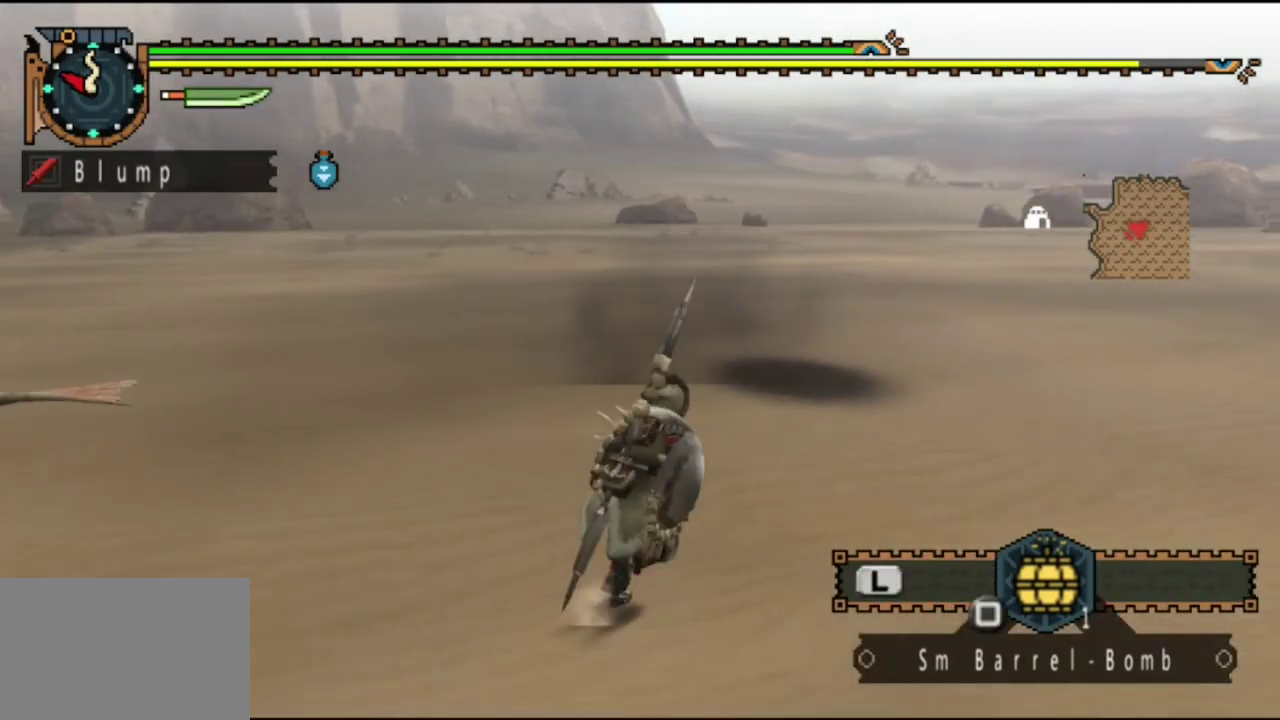
{"dt_ms": 500, "buttons": [], "left_stick": "left", "right_stick": "center", "events": [[50, "left_stick", "down"], [183, "left_stick", "down-left"], [350, "left_stick", "left"]]}
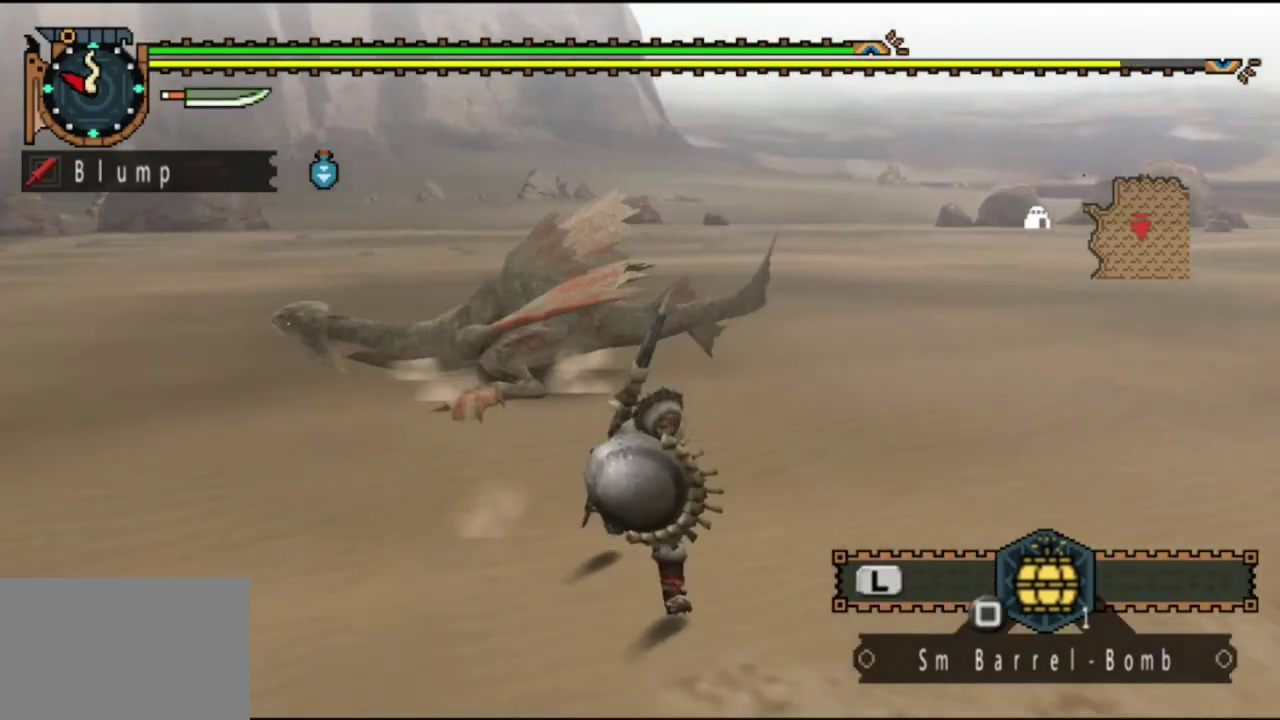
{"dt_ms": 500, "buttons": [], "left_stick": "up-left", "right_stick": "center", "events": [[250, "left_stick", "up-left"]]}
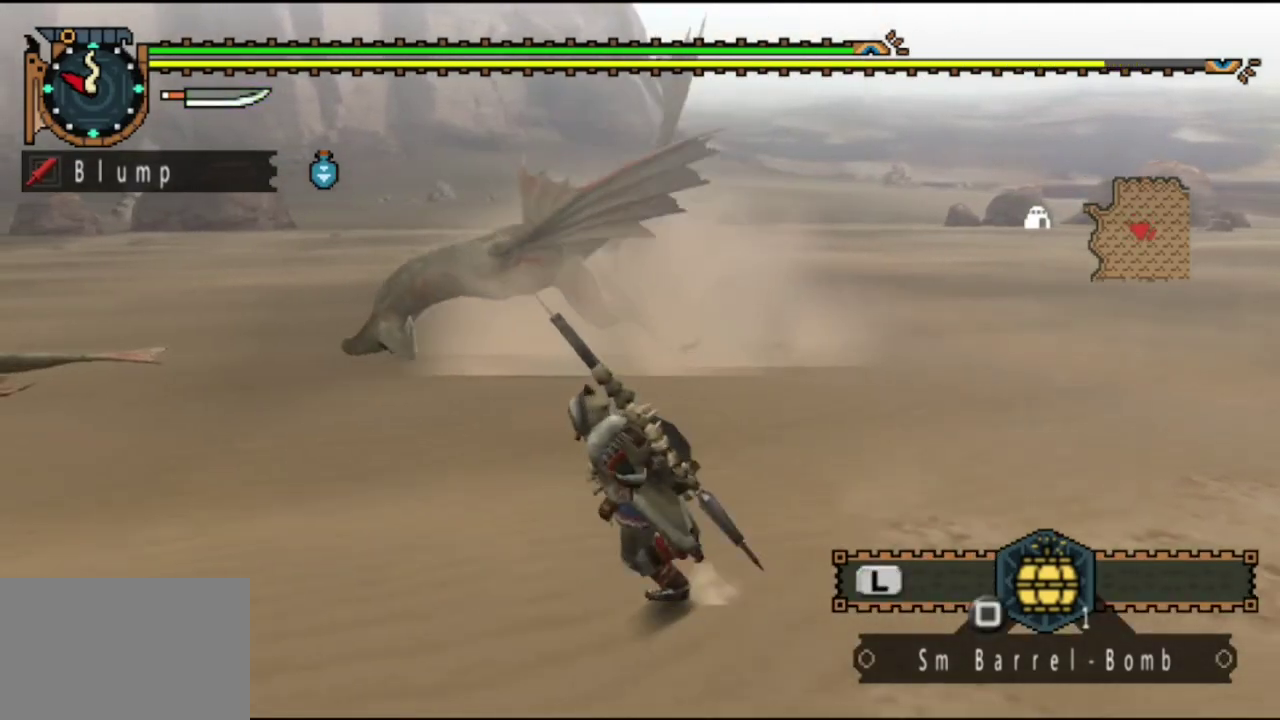
{"dt_ms": 300, "buttons": [], "left_stick": "up-left", "right_stick": "right", "events": [[267, "right_stick", "right"]]}
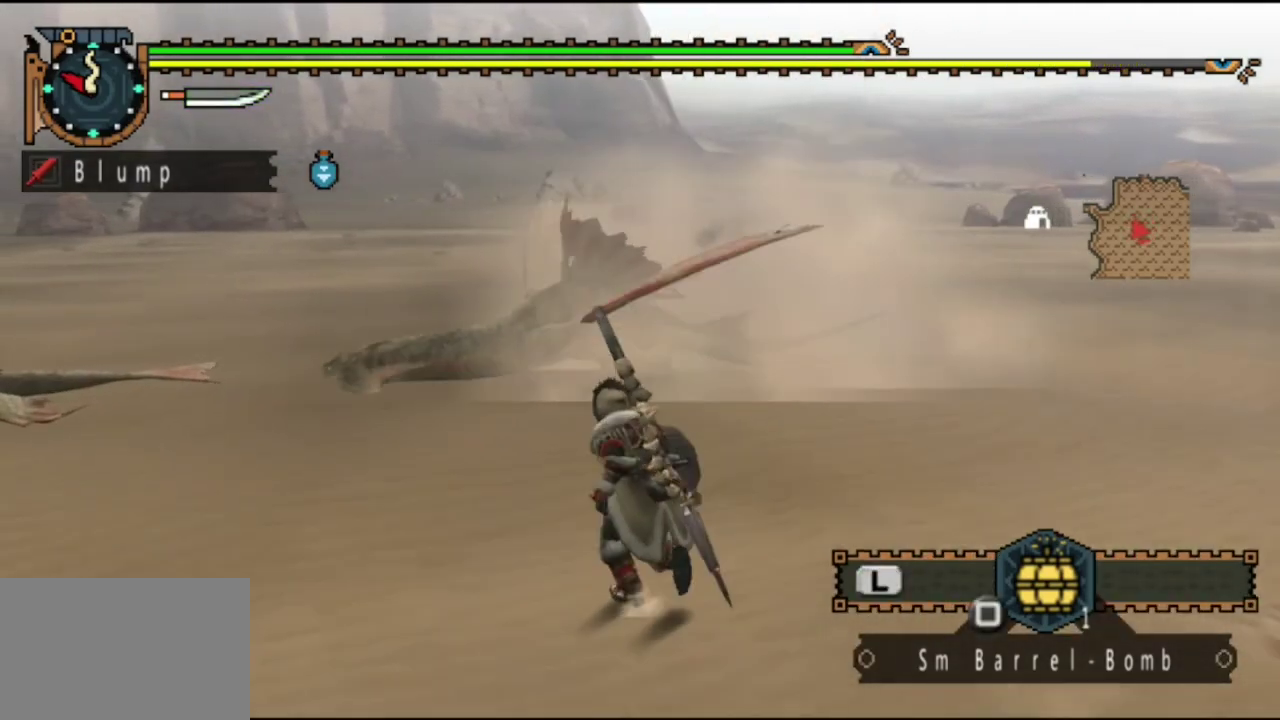
{"dt_ms": 800, "buttons": ["CIRCLE"], "left_stick": "center", "right_stick": "center", "events": [[100, "right_stick", "center"], [500, "left_stick", "up"], [733, "left_stick", "center"], [767, "CIRCLE", "down"]]}